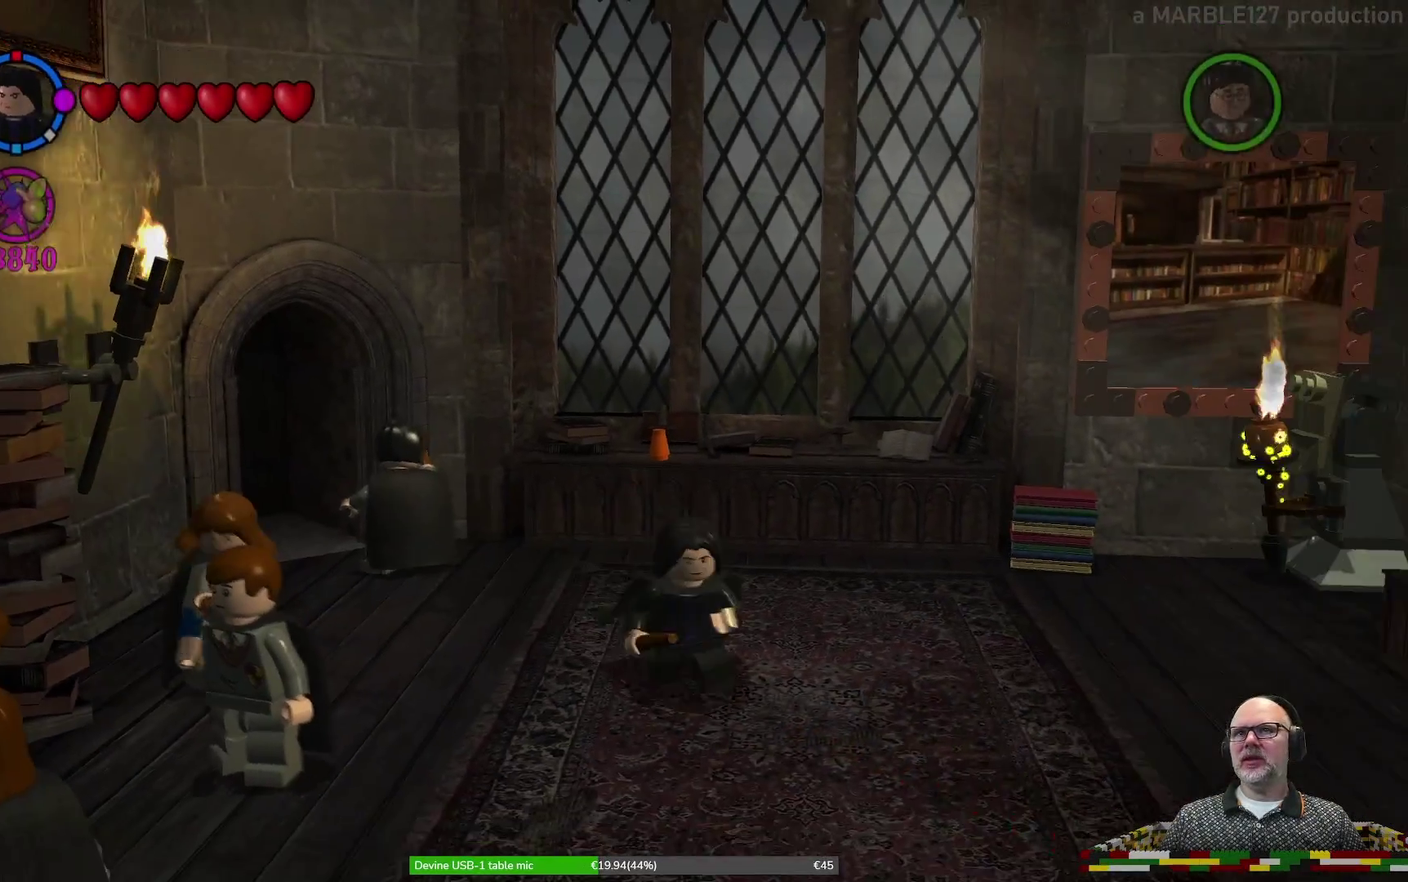
Gameplay with a controller (Xbox layout); each line is a JSON object with the inputs held at the frame after it (dt_ms = milliseconds from this image to that frame). "events" lists button and stick changes between this image and that frame as [ms after this image, input, new state], when the widget could be followed in between. Not read: HOME L2 L3 R1 R2 R3 right_stick.
{"dt_ms": 400, "buttons": [], "left_stick": "down", "events": []}
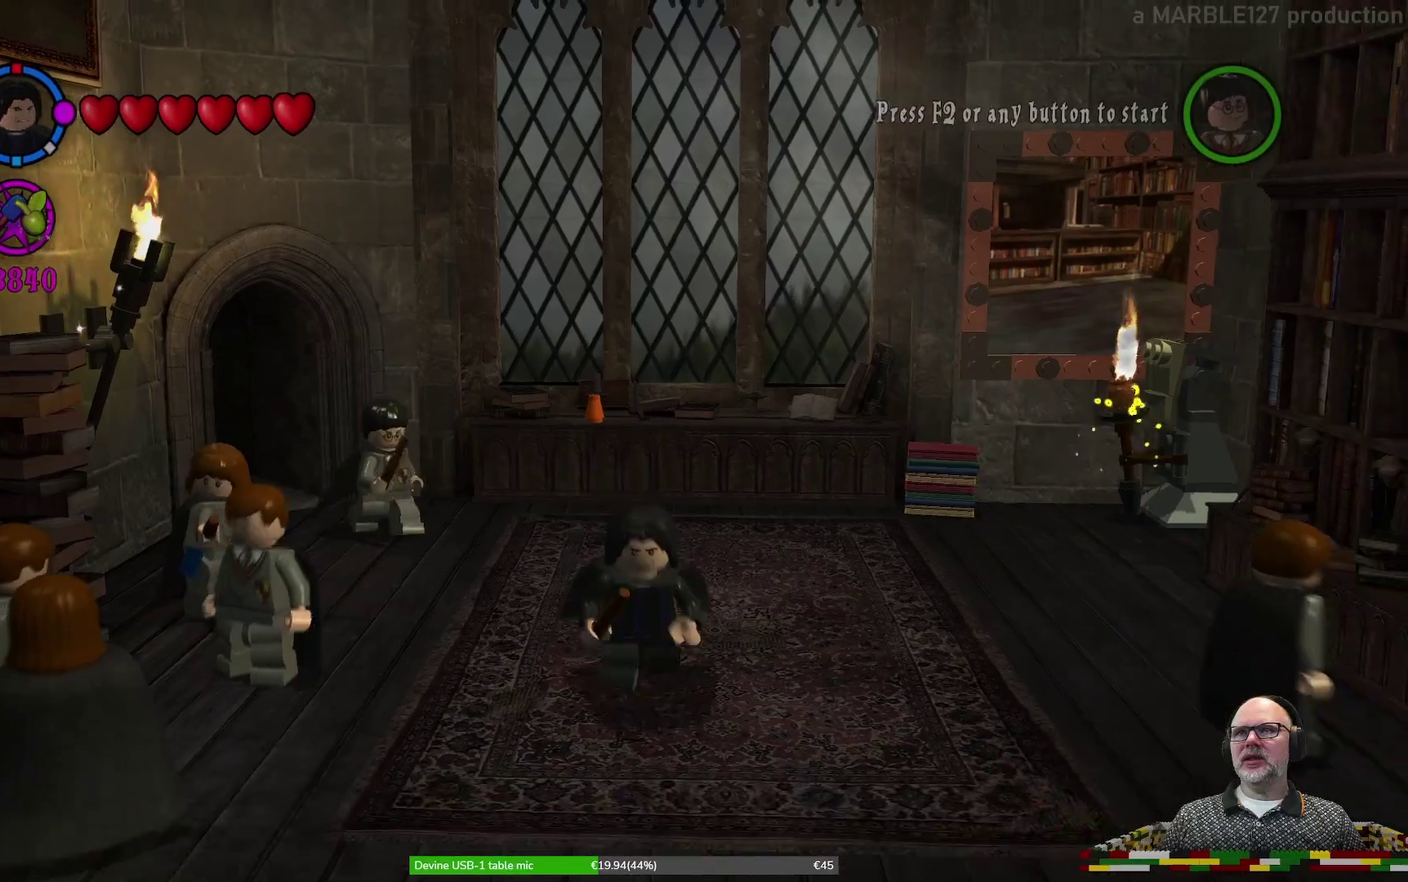
{"dt_ms": 300, "buttons": [], "left_stick": "down-right", "events": [[200, "left_stick", "down-right"]]}
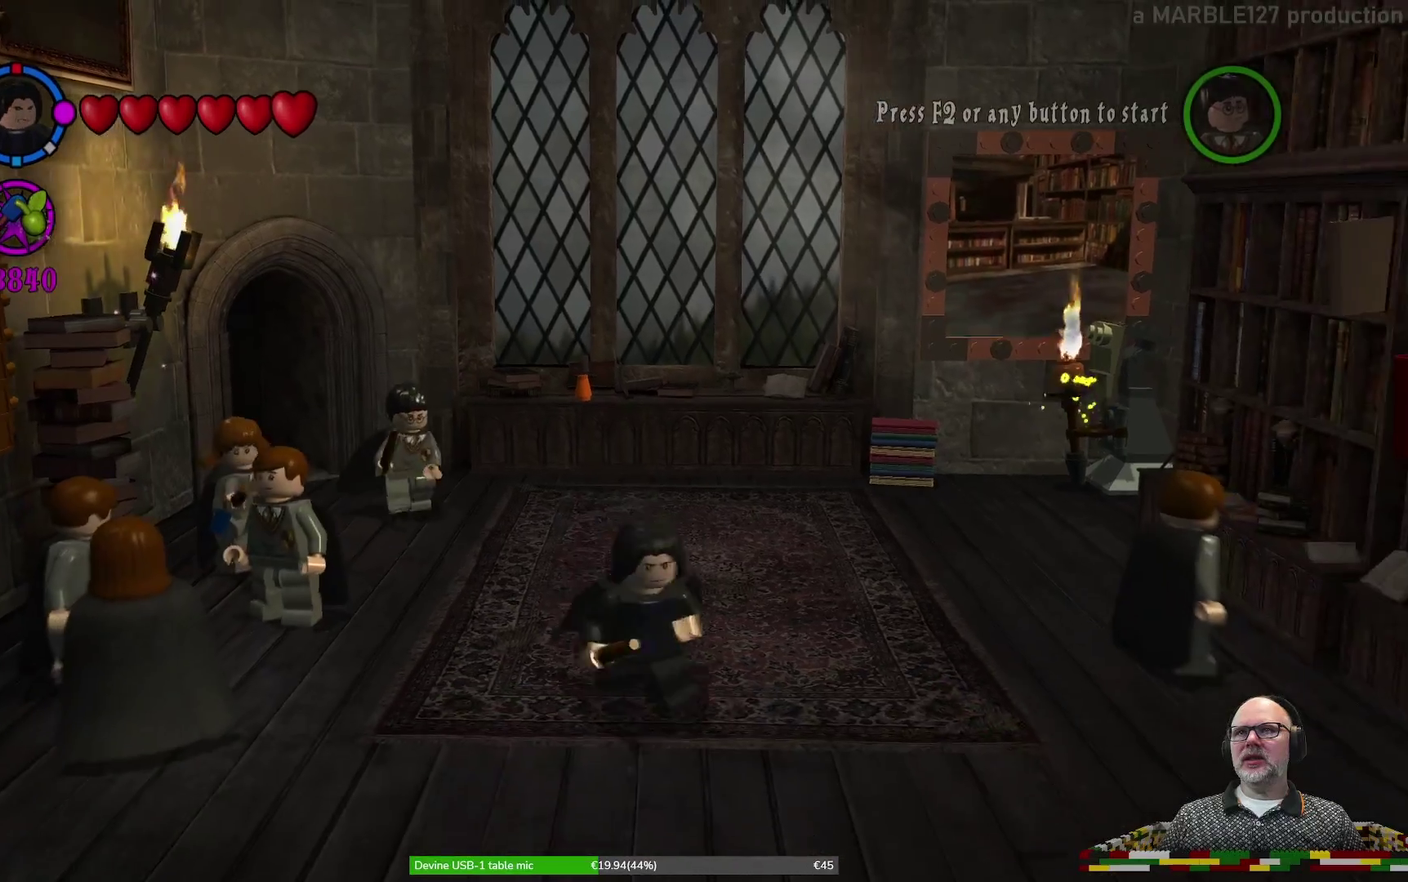
{"dt_ms": 600, "buttons": [], "left_stick": "down", "events": [[400, "left_stick", "down"]]}
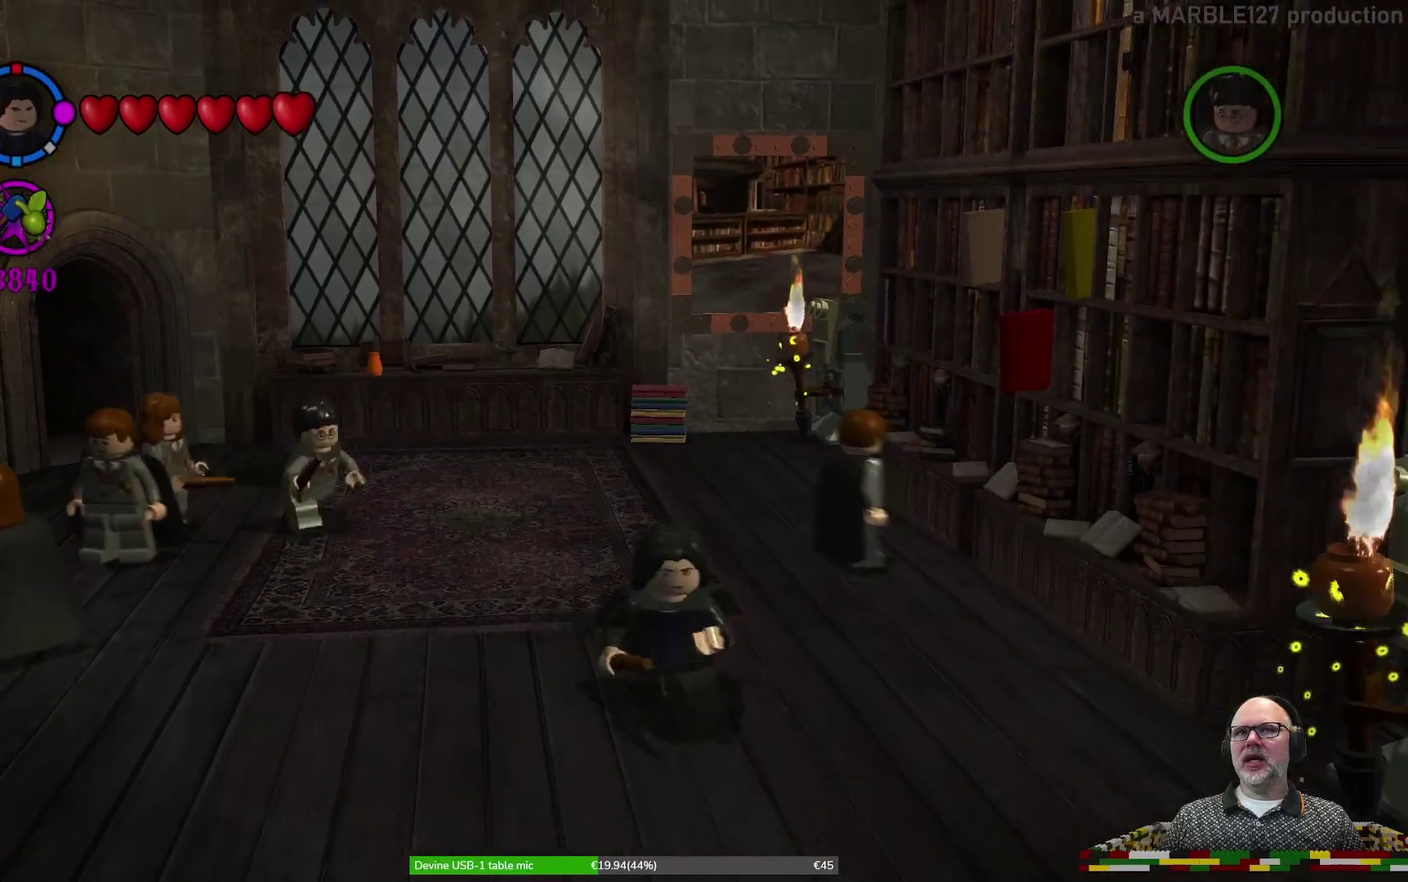
{"dt_ms": 600, "buttons": [], "left_stick": "down", "events": []}
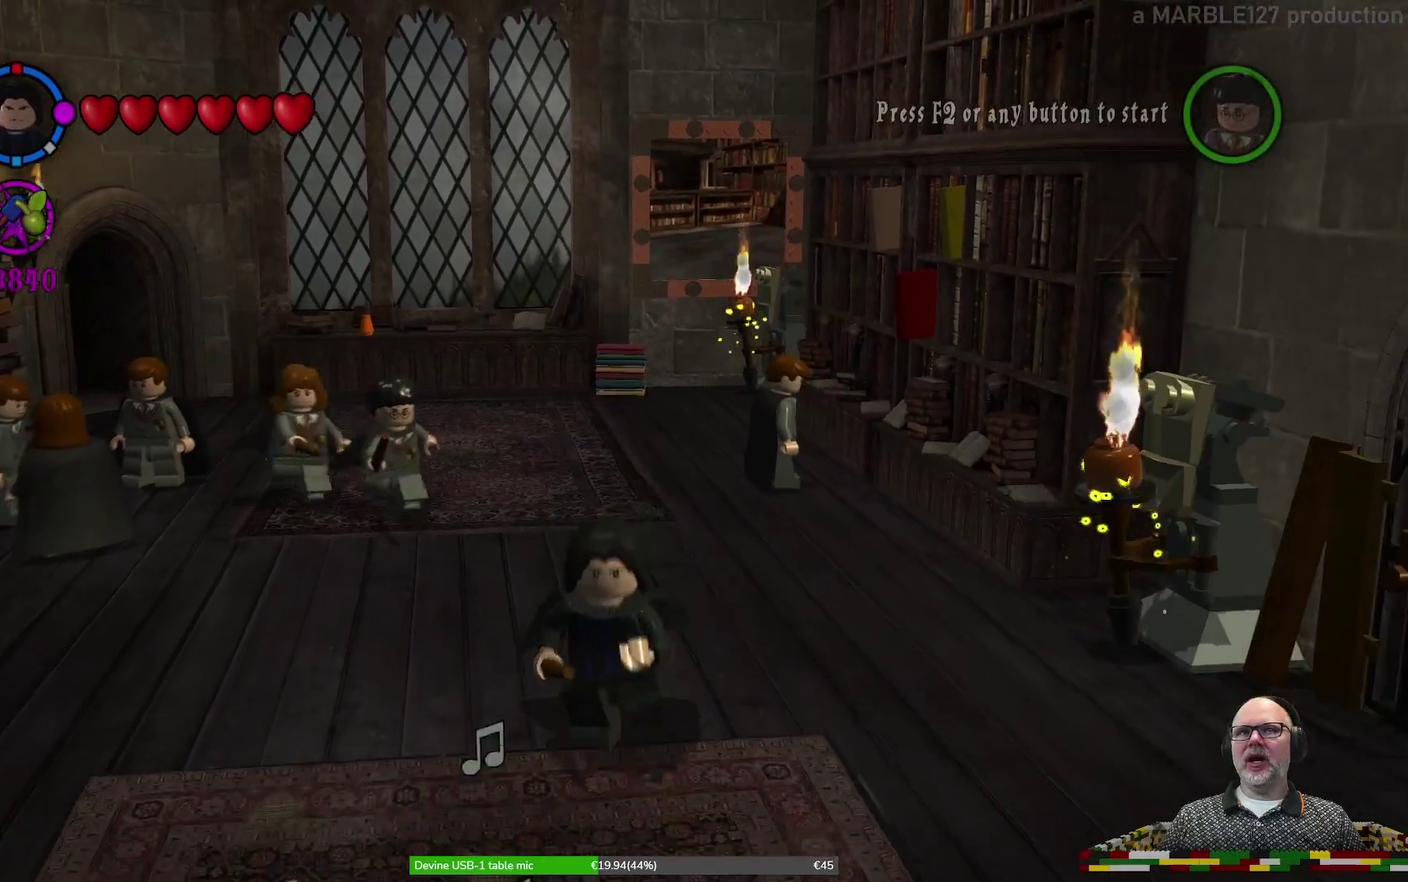
{"dt_ms": 500, "buttons": [], "left_stick": "down", "events": []}
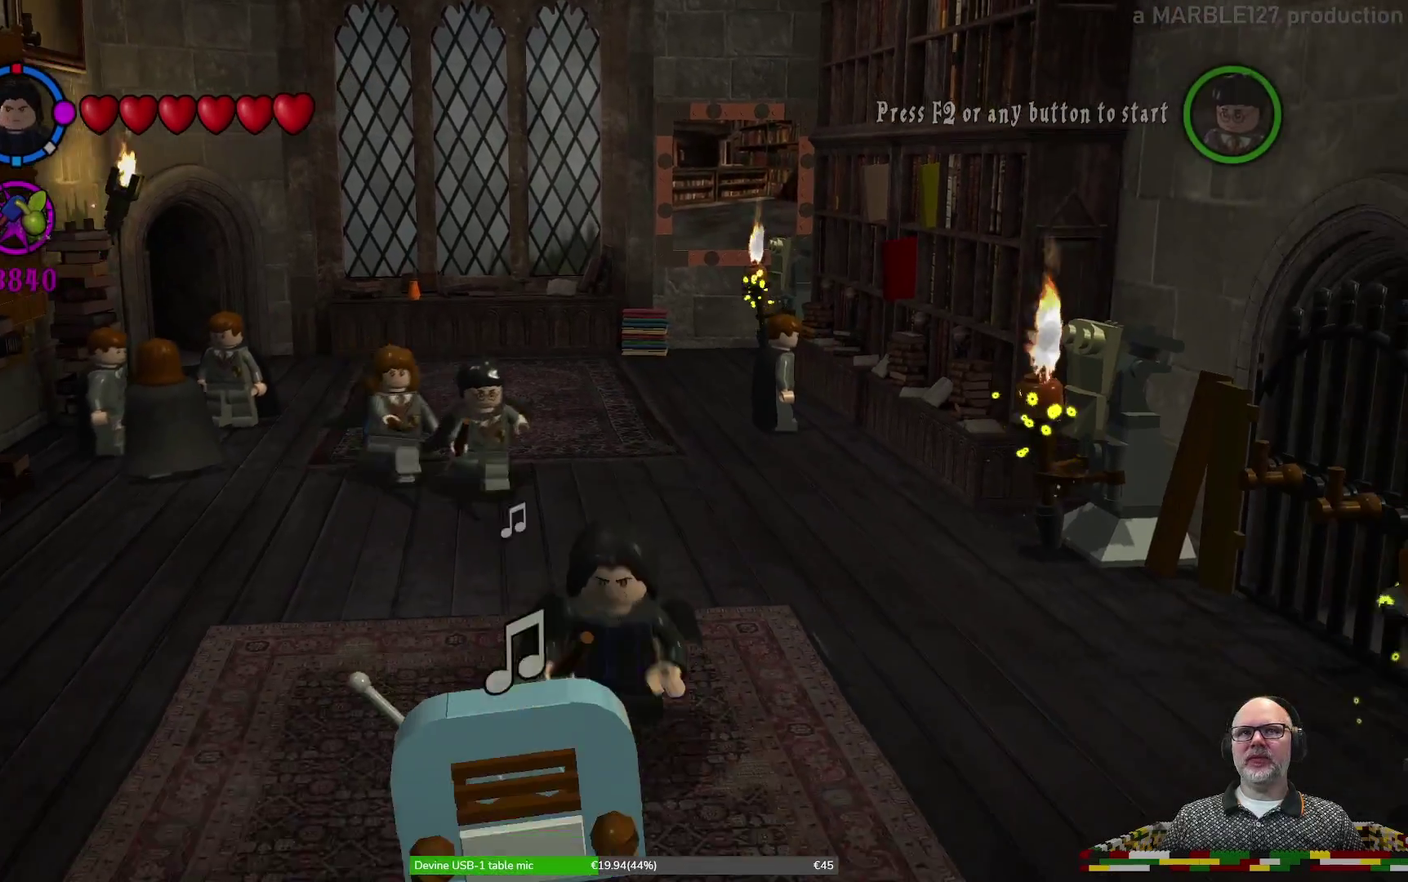
{"dt_ms": 500, "buttons": [], "left_stick": "down-left", "events": [[33, "left_stick", "down-right"], [433, "left_stick", "down"], [500, "left_stick", "down-left"]]}